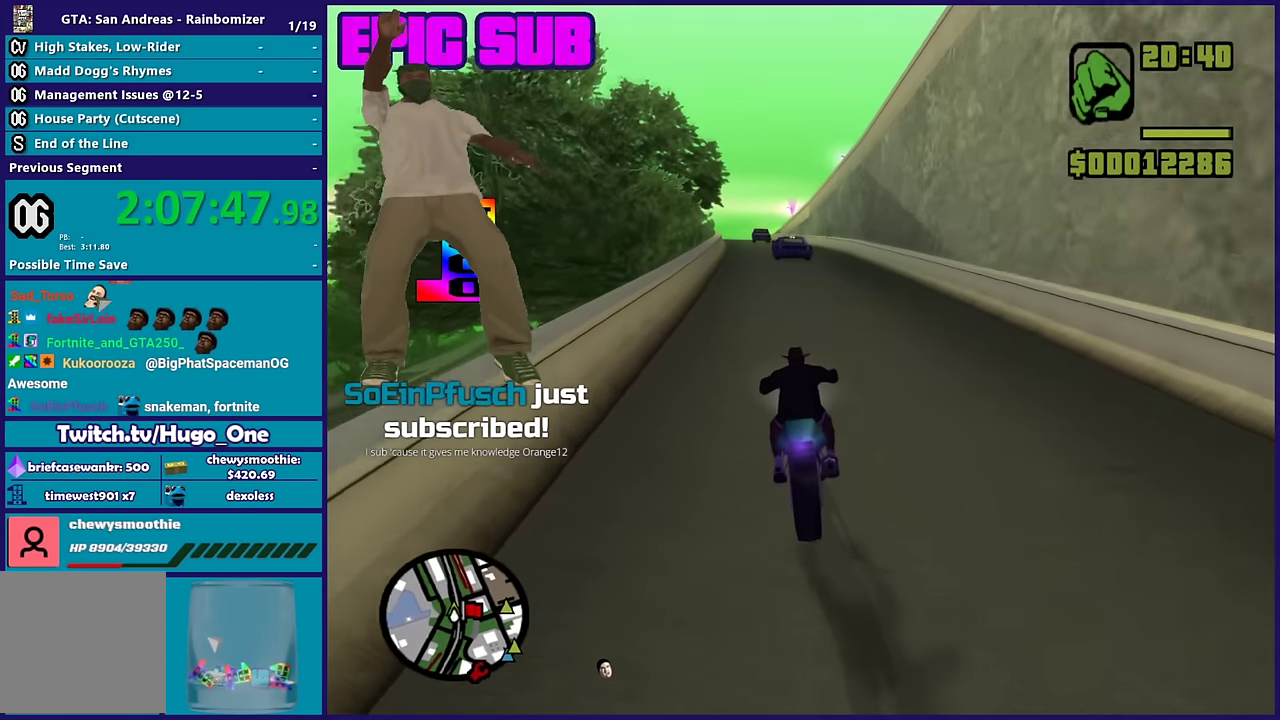
Gameplay with a controller (Xbox layout); each line is a JSON object with the inputs held at the frame after it. "button_events" lists button changes between this image and that frame as [ms after this image, input, new state], when the widget could be followed in between (sticks are given only as held states).
{"buttons": ["R2"], "left_stick": "center", "right_stick": "down"}
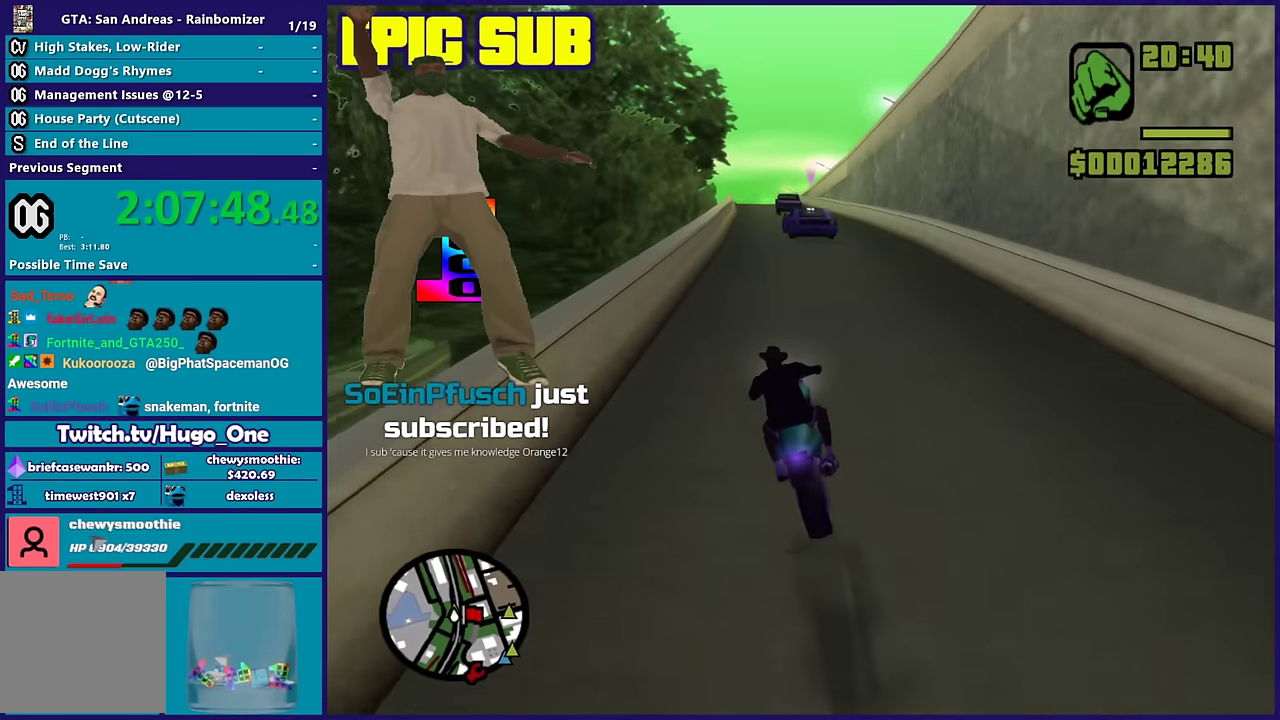
{"buttons": ["L2"], "left_stick": "center", "right_stick": "down", "button_events": [[250, "R2", "up"], [483, "L2", "down"]]}
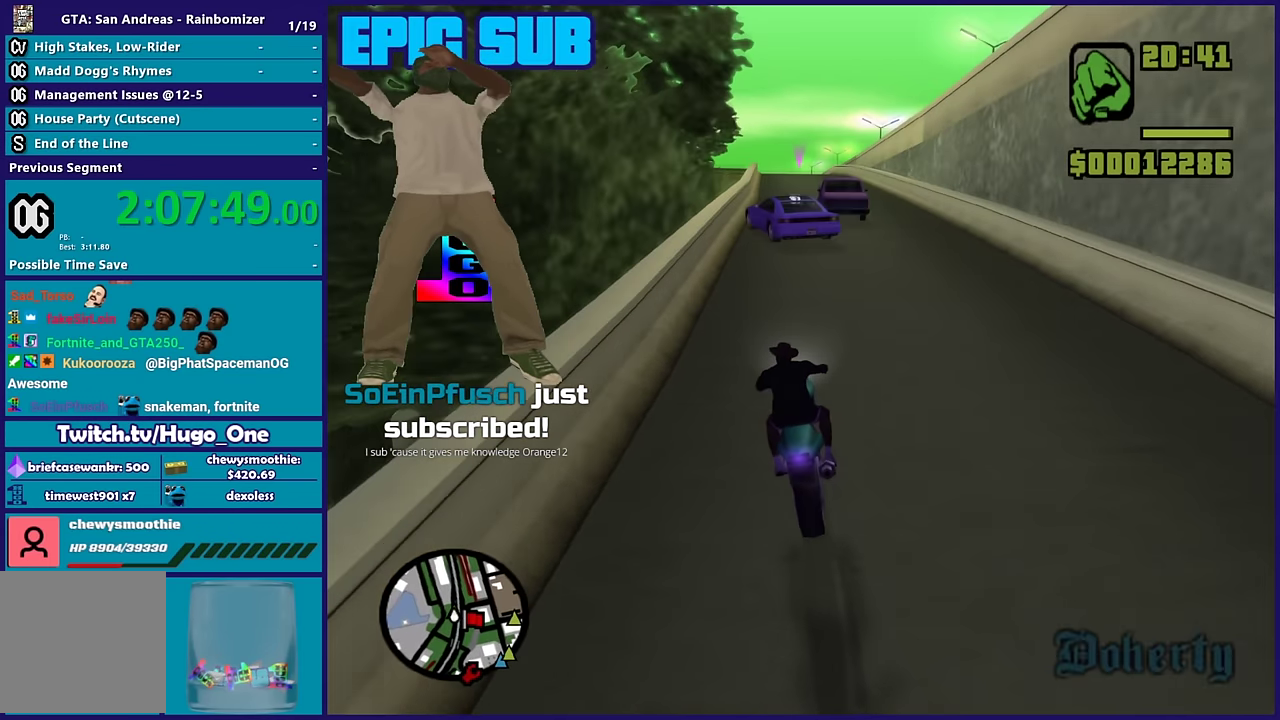
{"buttons": ["R2"], "left_stick": "center", "right_stick": "down"}
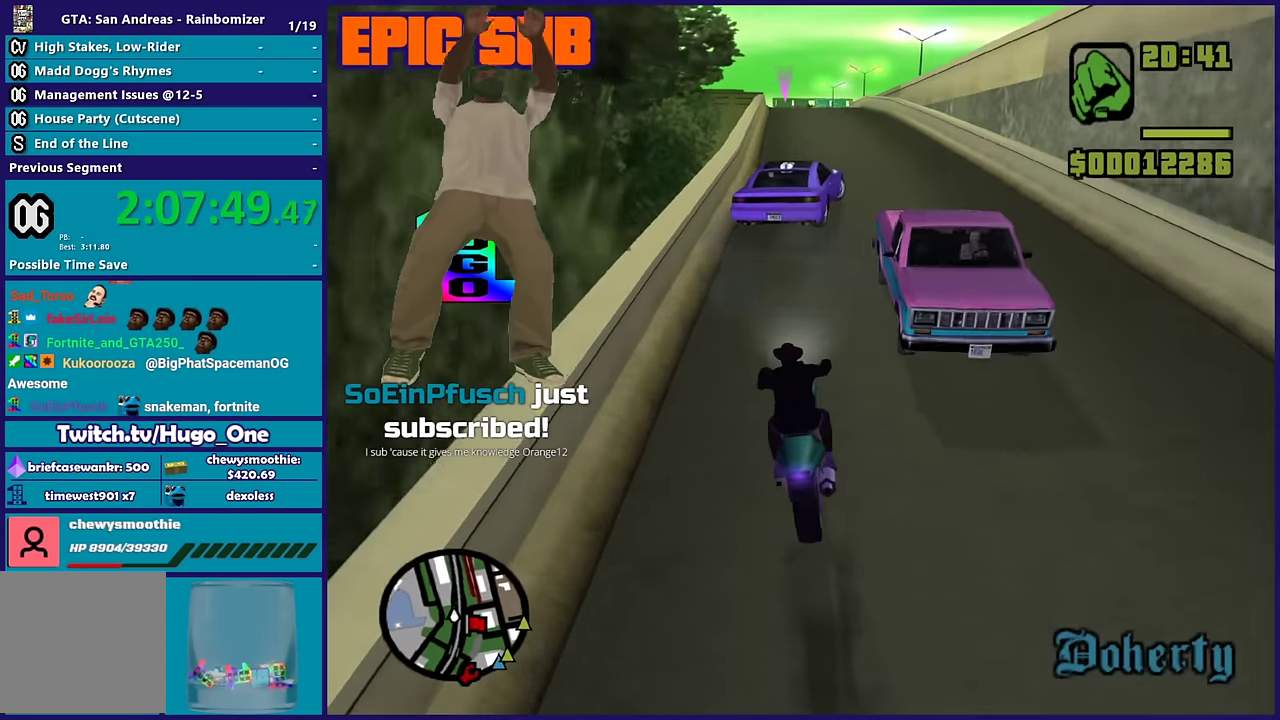
{"buttons": ["R2"], "left_stick": "center", "right_stick": "down-right", "button_events": []}